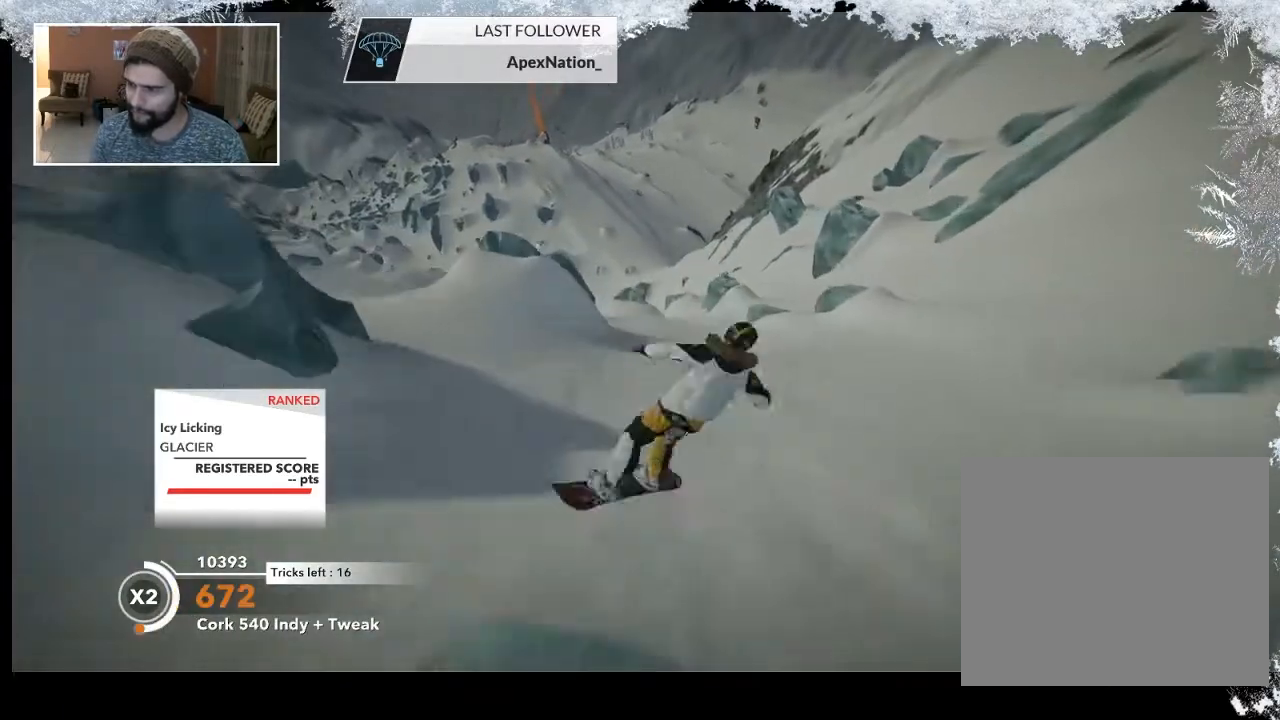
Gameplay with a controller (PlayStation layout); each line is a JSON object with the inputs held at the frame after it. "events" lists button and stick changes between this image and that frame as [ms after this image, input, new state], when the widget could be followed in between.
{"buttons": ["L2"], "left_stick": "center", "right_stick": "up", "events": [[33, "left_stick", "down-right"], [67, "left_stick", "left"], [267, "left_stick", "up-left"], [467, "left_stick", "center"], [500, "right_stick", "up"]]}
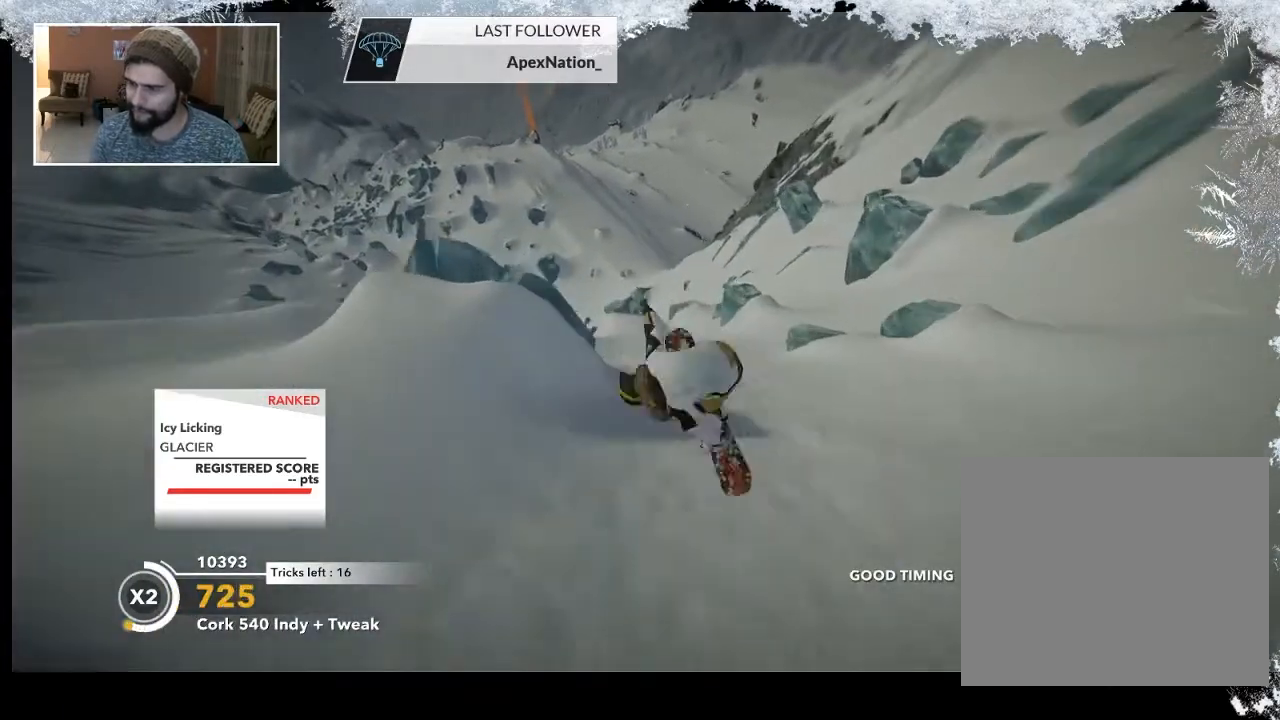
{"buttons": ["L2"], "left_stick": "center", "right_stick": "up", "events": []}
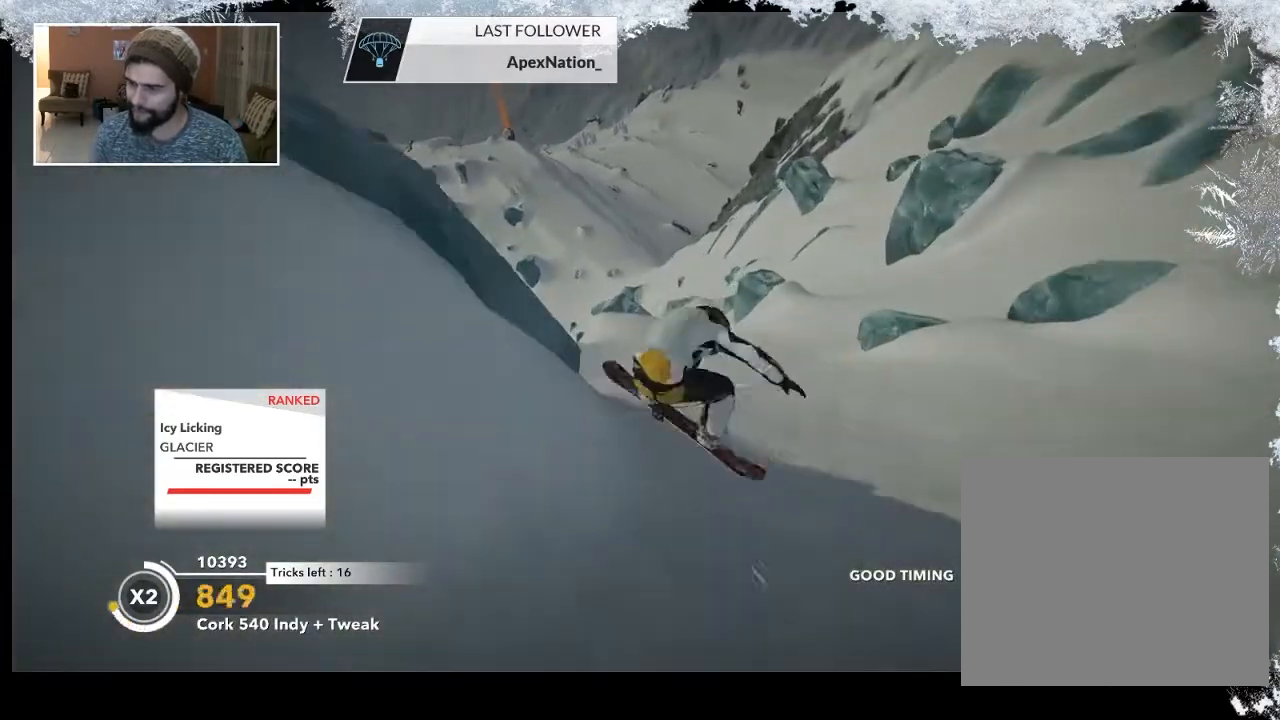
{"buttons": [], "left_stick": "center", "right_stick": "center", "events": [[100, "L2", "up"], [133, "right_stick", "center"]]}
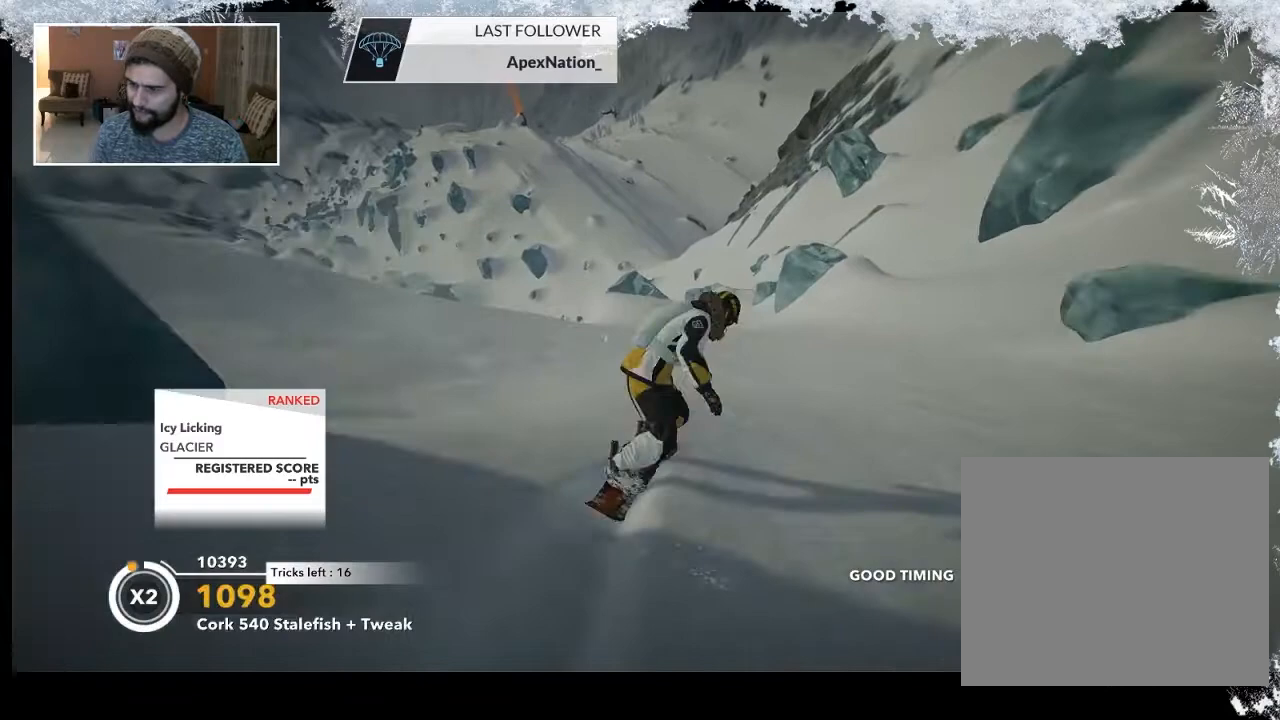
{"buttons": [], "left_stick": "left", "right_stick": "center", "events": [[467, "left_stick", "left"]]}
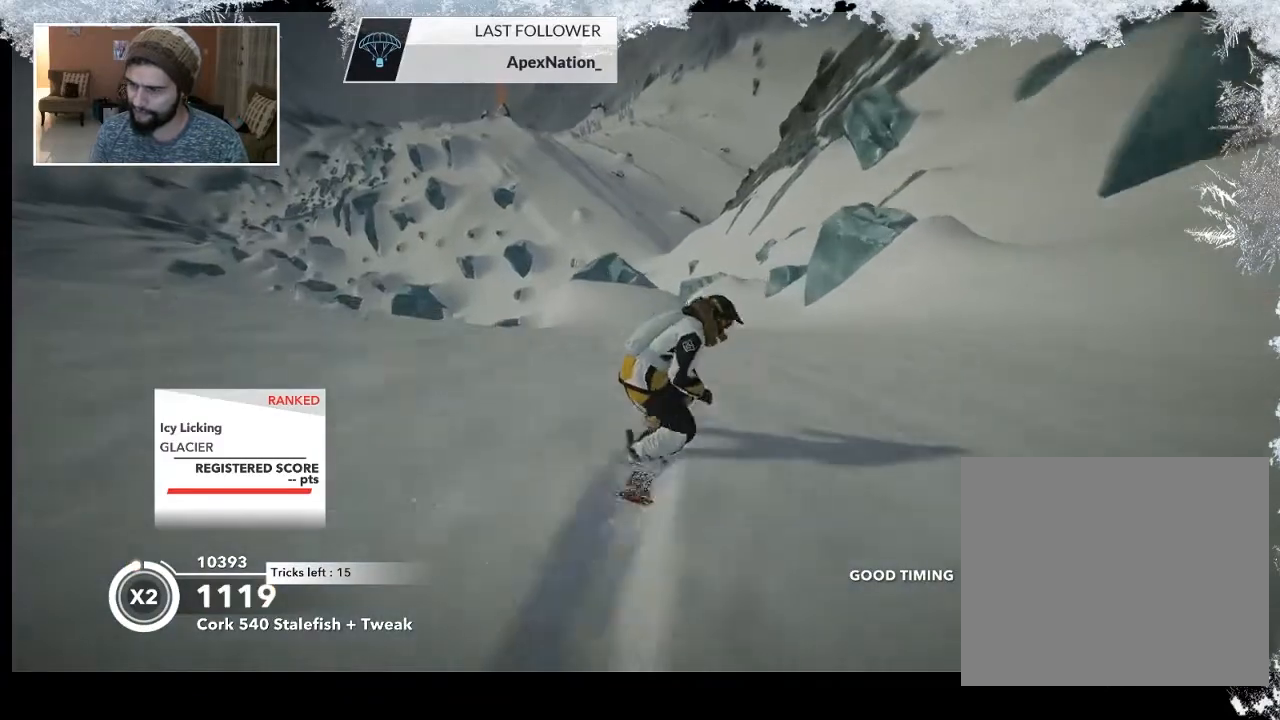
{"buttons": ["R2"], "left_stick": "left", "right_stick": "center", "events": [[233, "left_stick", "center"], [433, "left_stick", "left"], [467, "R2", "down"]]}
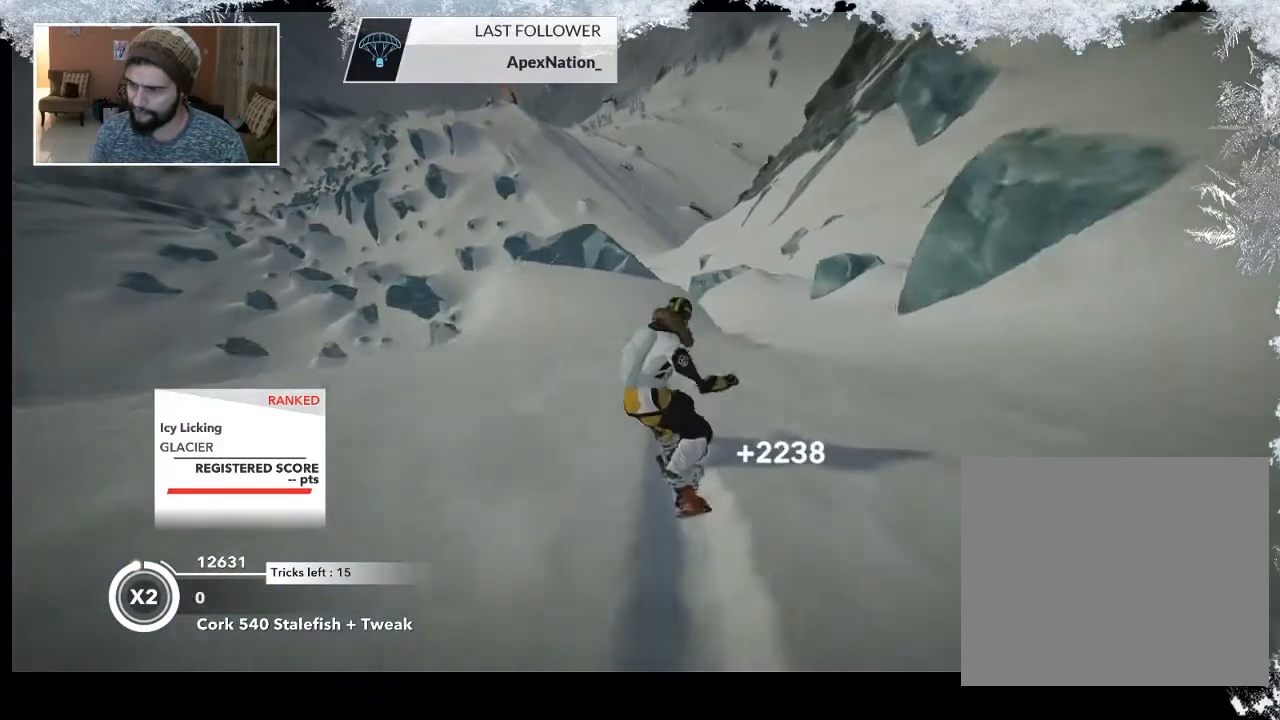
{"buttons": ["R2"], "left_stick": "center", "right_stick": "center", "events": [[300, "left_stick", "center"]]}
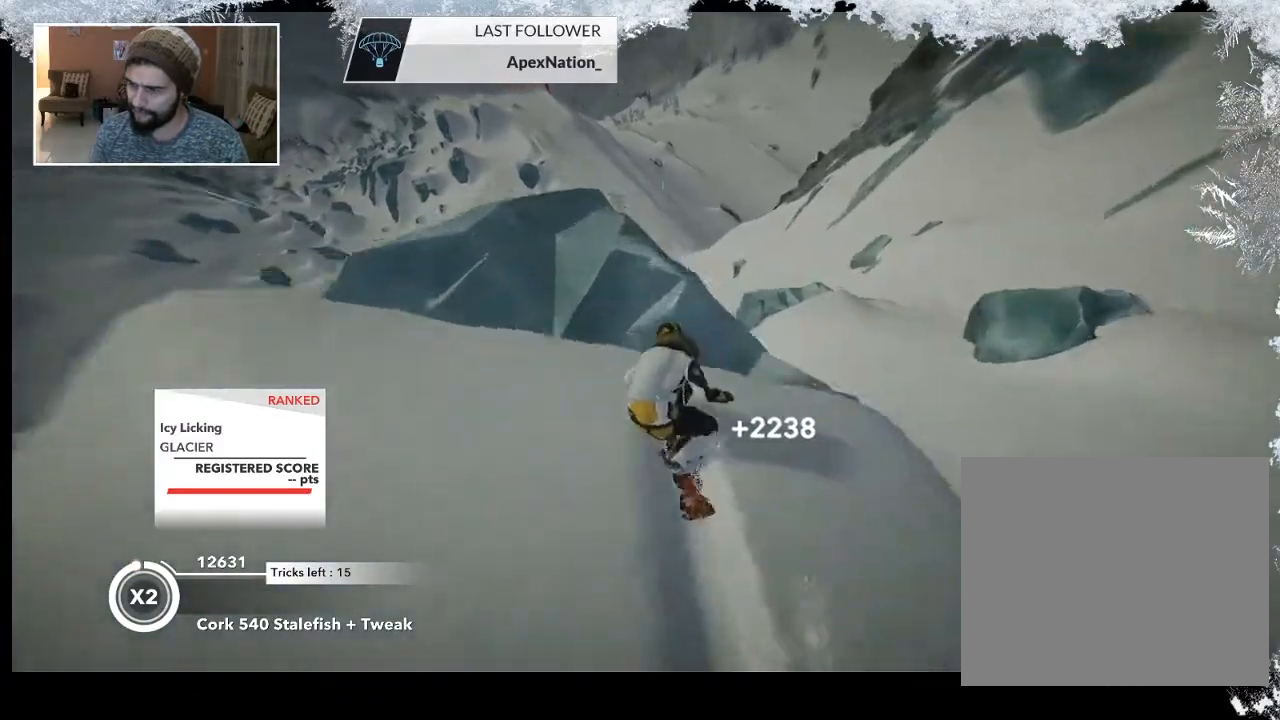
{"buttons": ["L2"], "left_stick": "up-right", "right_stick": "right", "events": [[67, "left_stick", "up-right"], [100, "L2", "down"], [100, "R2", "up"], [333, "right_stick", "right"]]}
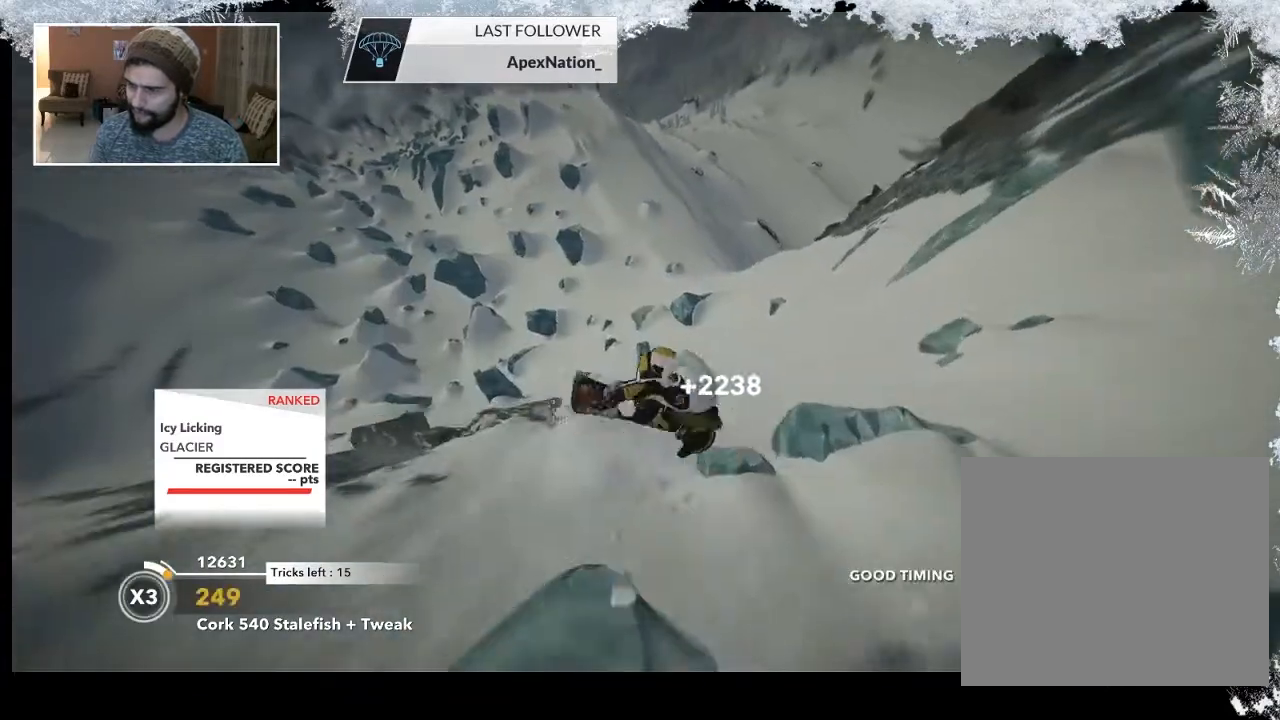
{"buttons": ["L2"], "left_stick": "left", "right_stick": "right", "events": [[333, "left_stick", "down-right"], [433, "left_stick", "down-left"], [500, "left_stick", "left"]]}
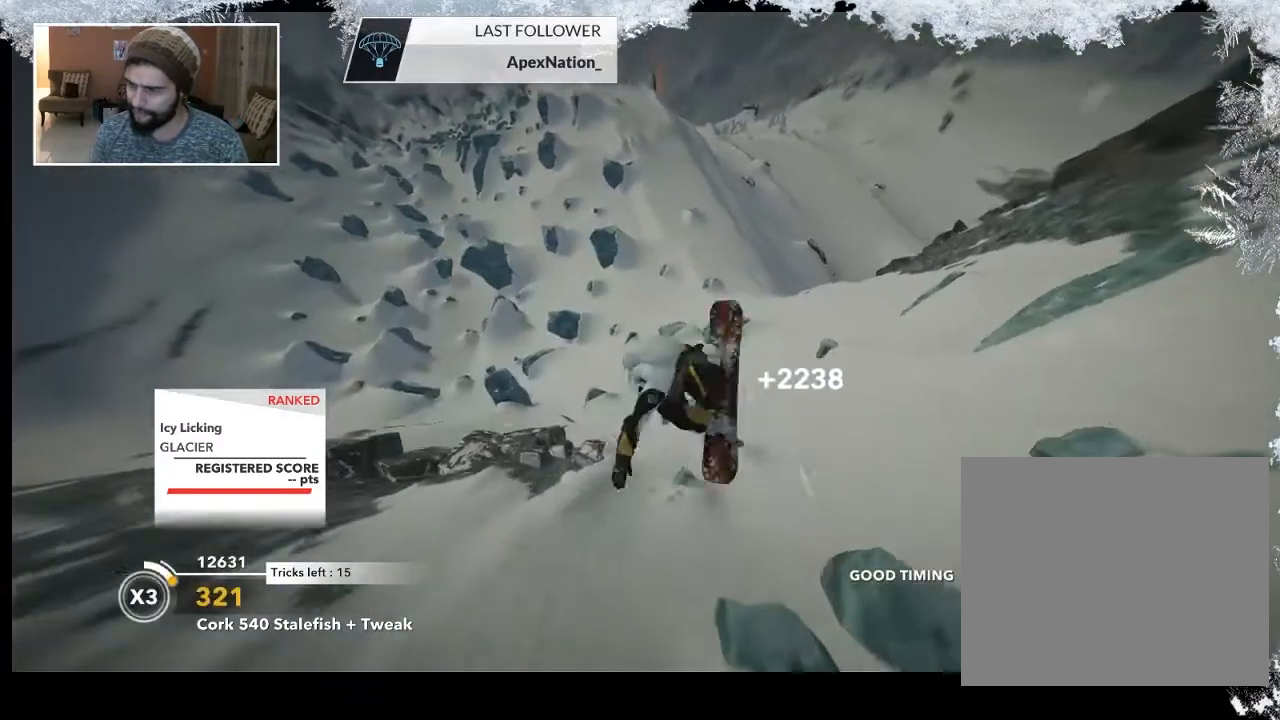
{"buttons": ["L2"], "left_stick": "left", "right_stick": "up", "events": [[167, "right_stick", "up"]]}
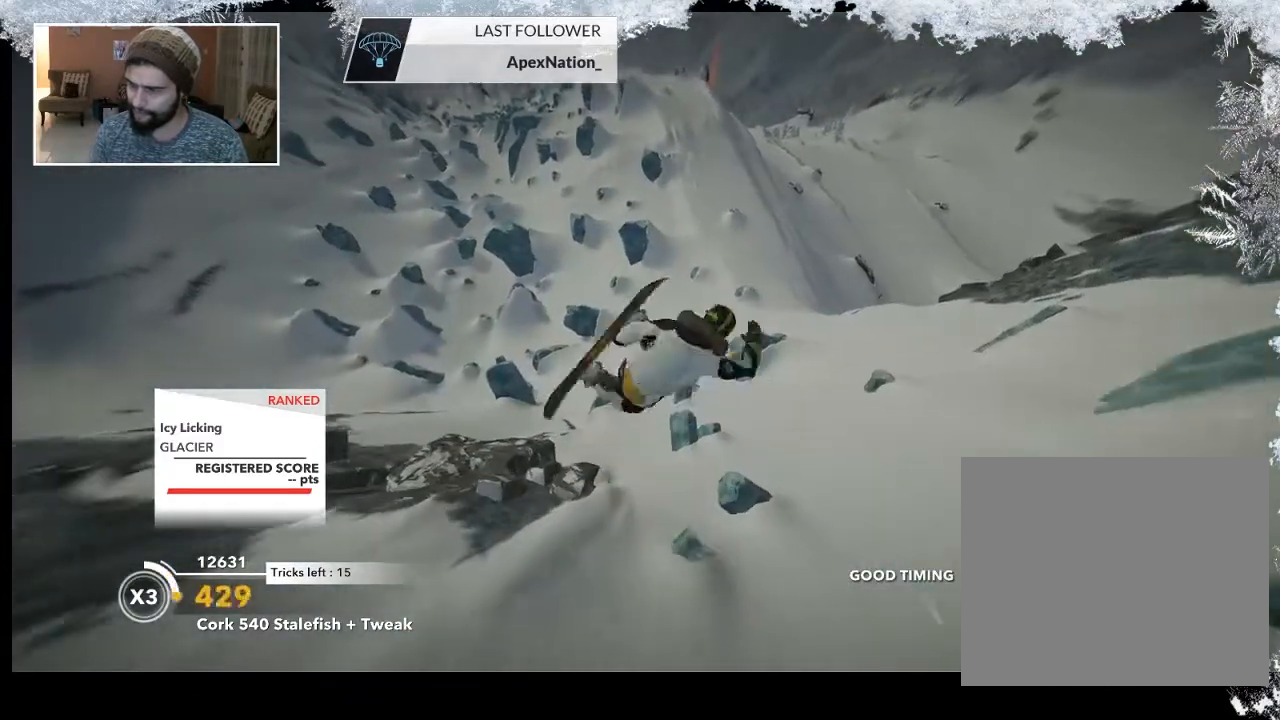
{"buttons": ["L2"], "left_stick": "left", "right_stick": "up", "events": []}
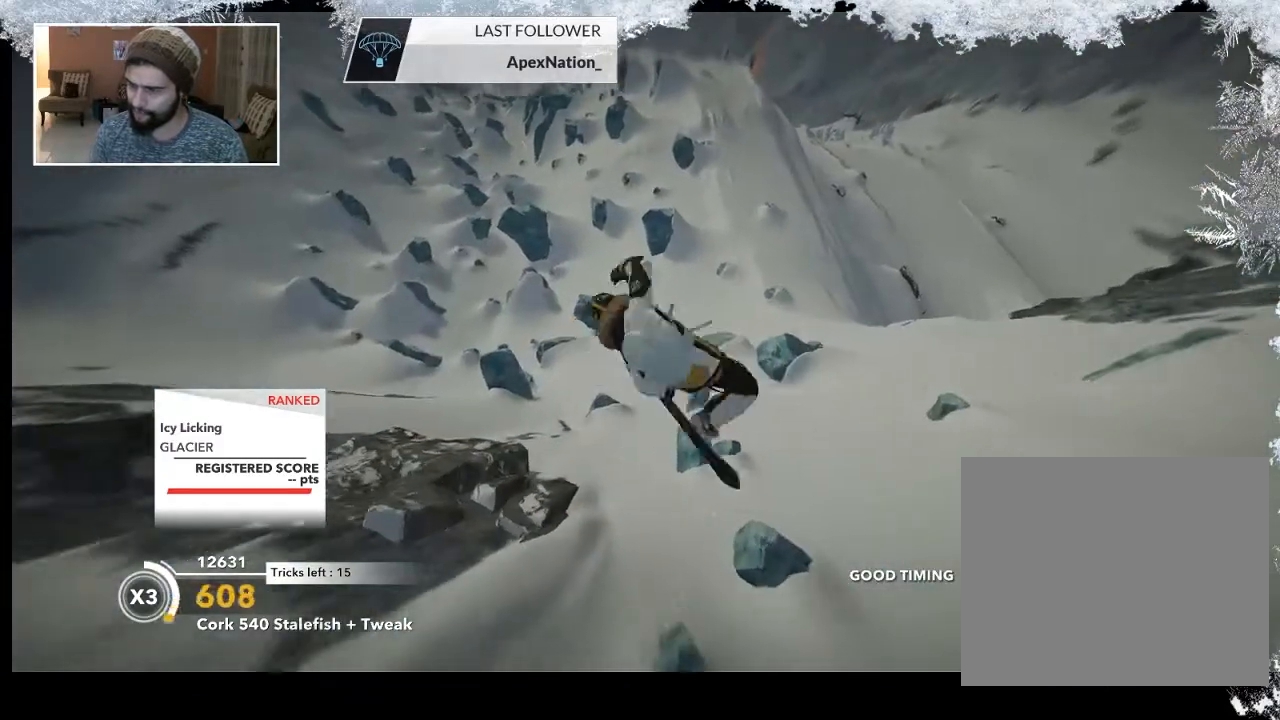
{"buttons": ["L2"], "left_stick": "up-left", "right_stick": "down-right", "events": [[67, "right_stick", "up-right"], [233, "right_stick", "down-right"], [433, "left_stick", "up-left"]]}
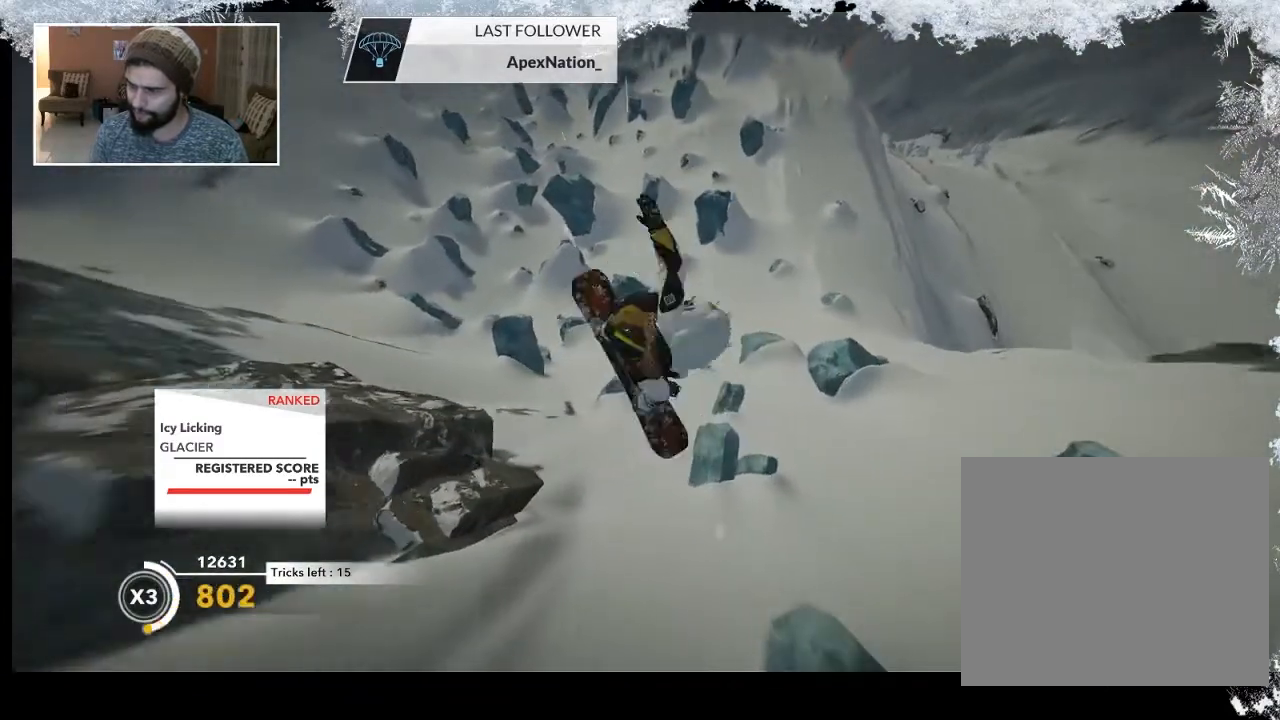
{"buttons": ["L2"], "left_stick": "center", "right_stick": "down-right", "events": [[100, "left_stick", "center"]]}
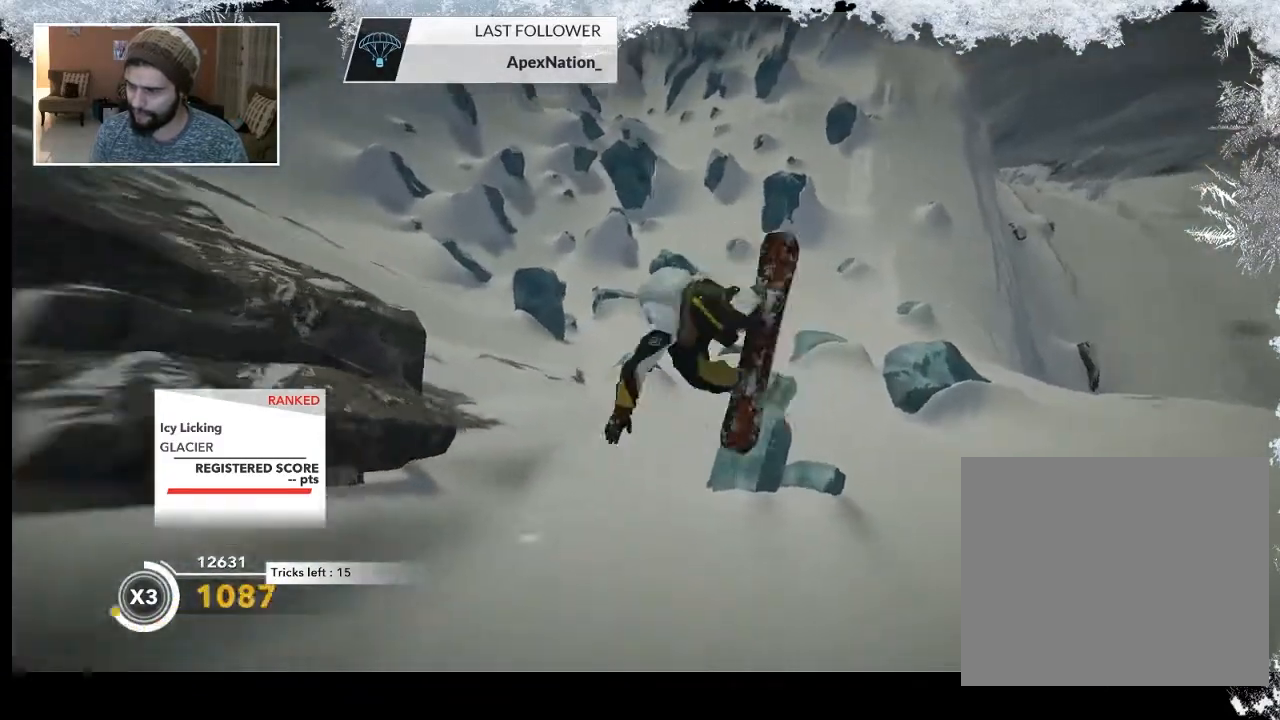
{"buttons": [], "left_stick": "center", "right_stick": "center", "events": [[200, "right_stick", "down"], [233, "L2", "up"], [300, "right_stick", "center"]]}
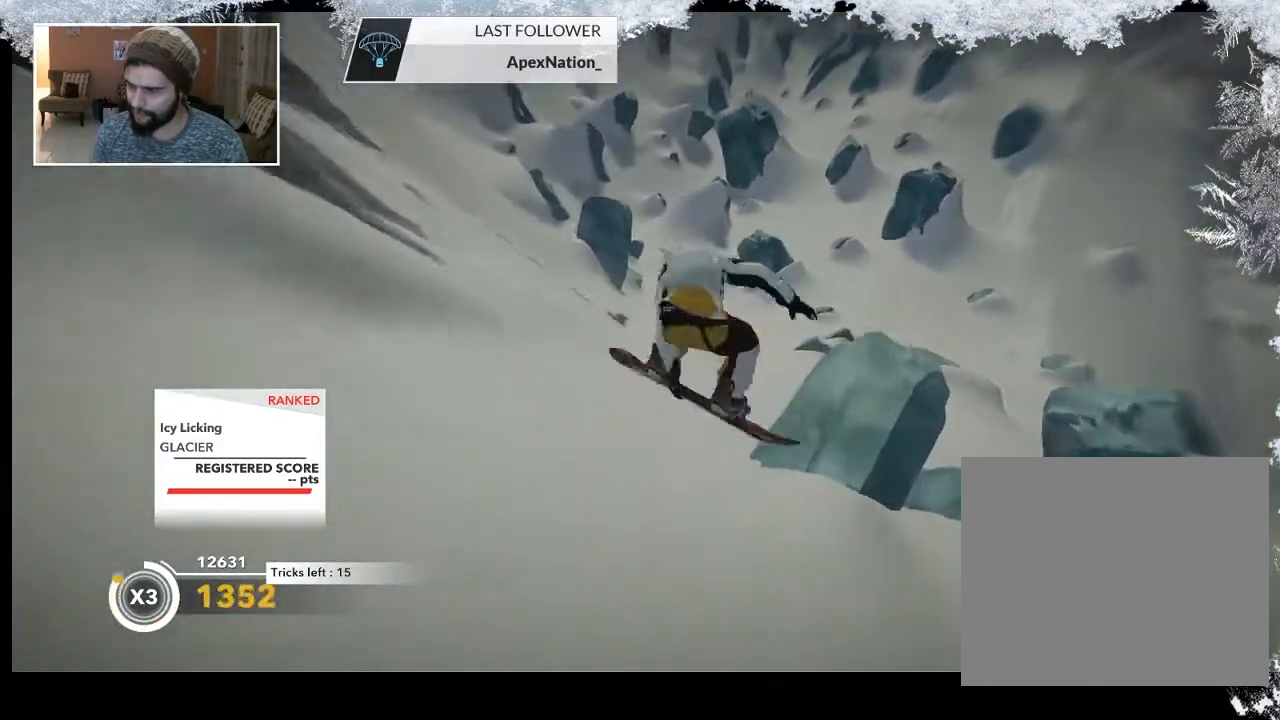
{"buttons": [], "left_stick": "right", "right_stick": "center", "events": [[67, "left_stick", "right"]]}
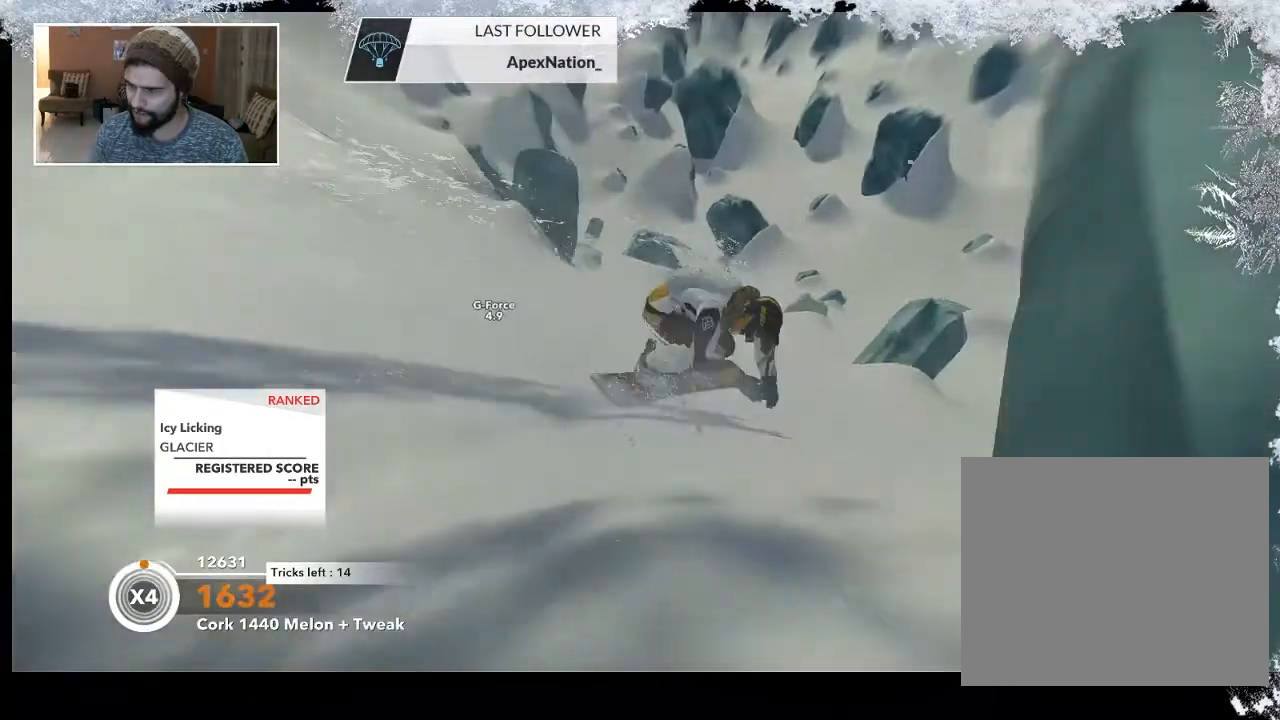
{"buttons": [], "left_stick": "right", "right_stick": "center", "events": []}
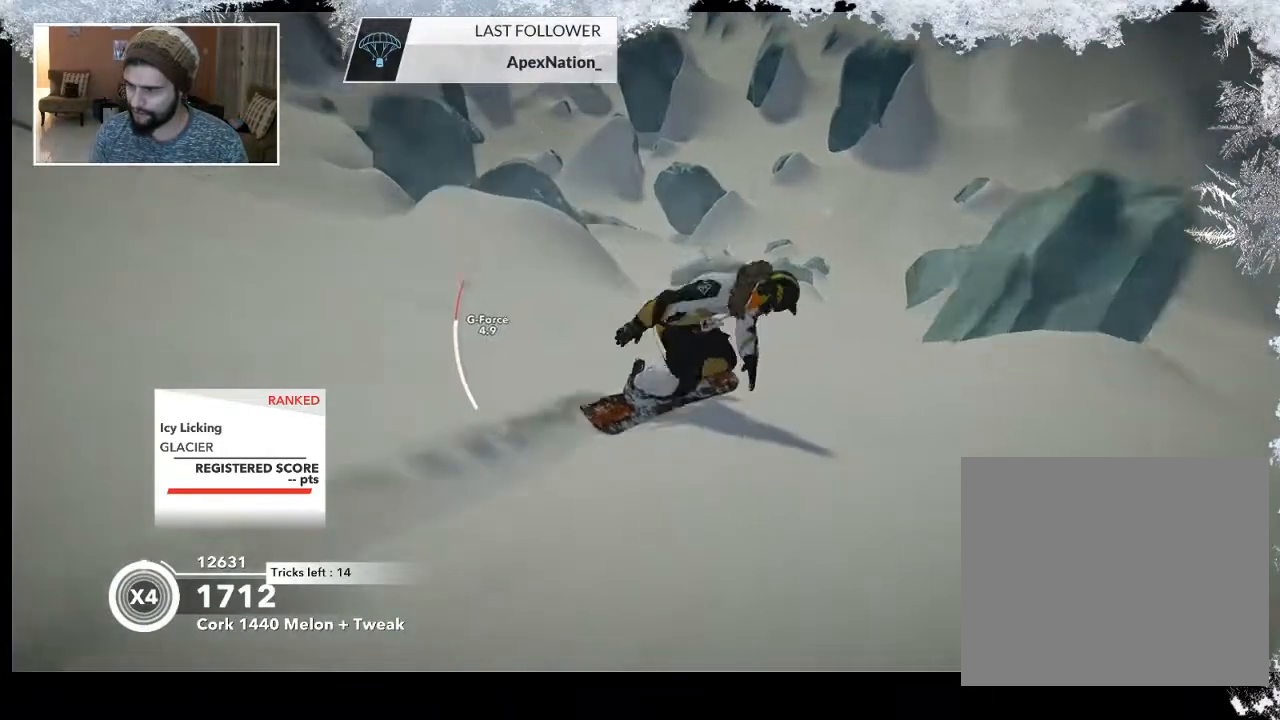
{"buttons": [], "left_stick": "right", "right_stick": "center", "events": [[33, "left_stick", "center"], [333, "left_stick", "right"]]}
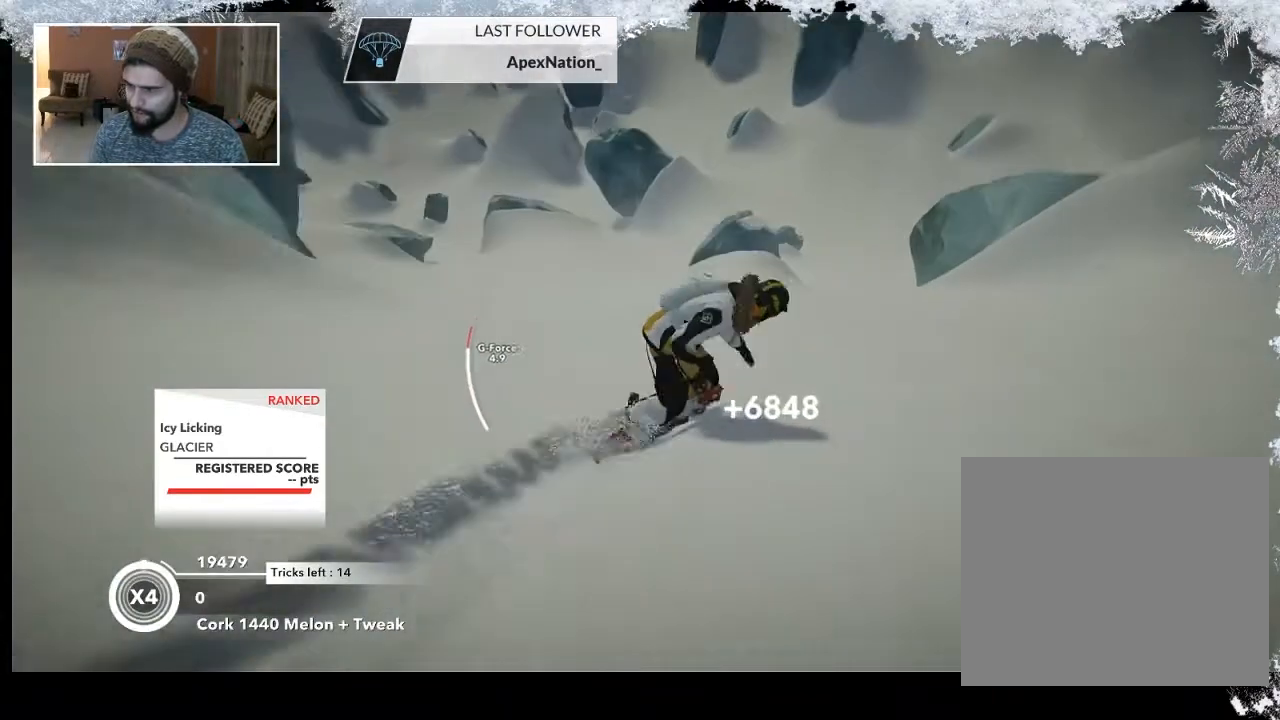
{"buttons": [], "left_stick": "right", "right_stick": "center", "events": []}
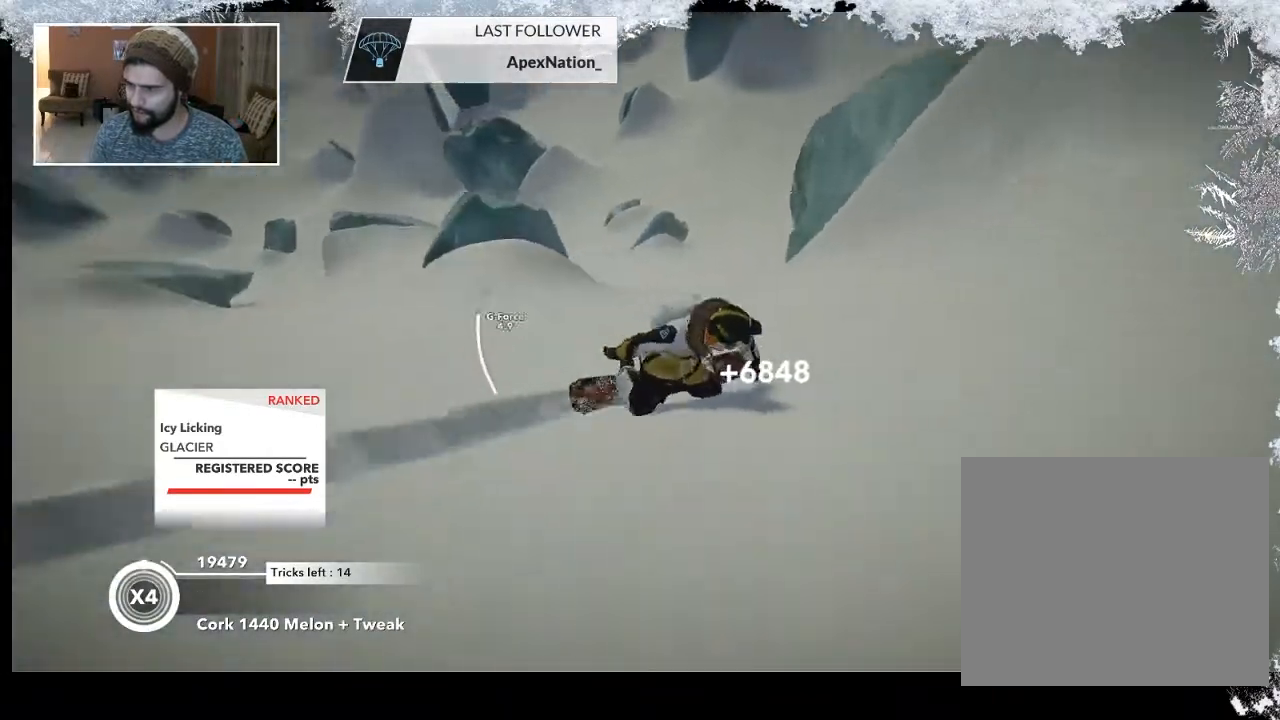
{"buttons": [], "left_stick": "center", "right_stick": "center", "events": [[33, "left_stick", "center"]]}
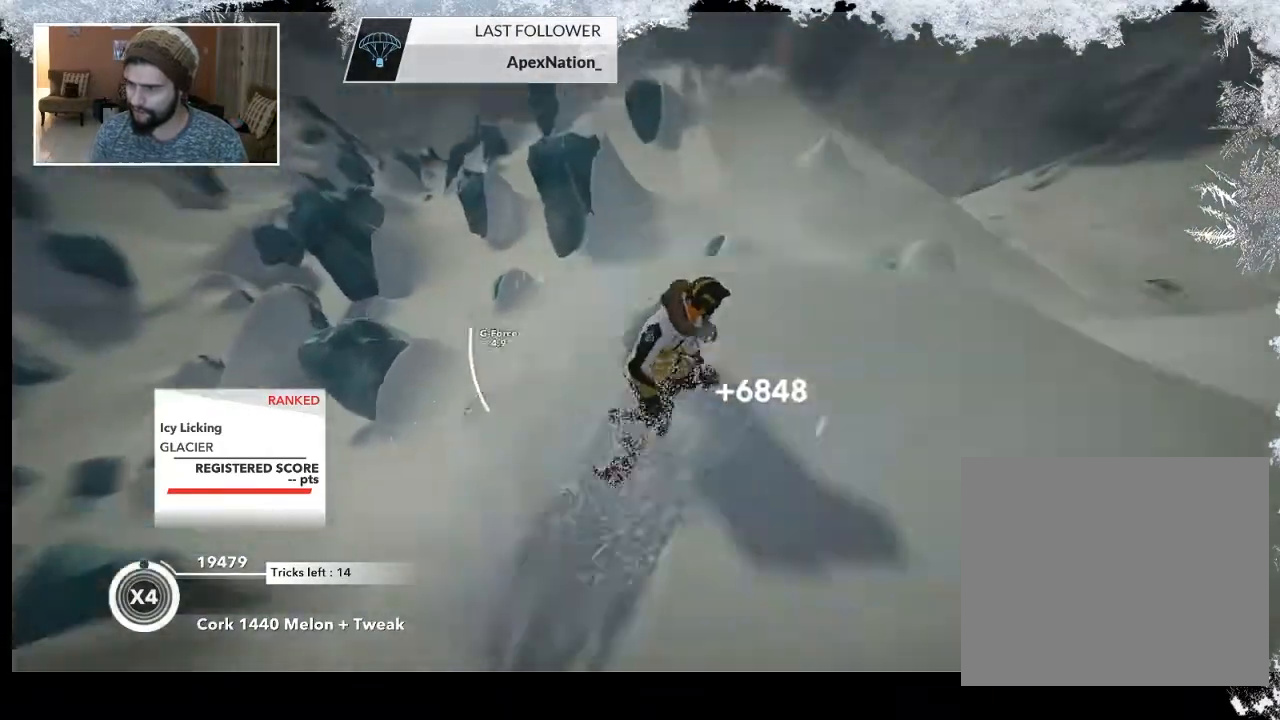
{"buttons": [], "left_stick": "down-left", "right_stick": "center", "events": [[133, "R2", "down"], [200, "left_stick", "down-left"], [267, "R2", "up"]]}
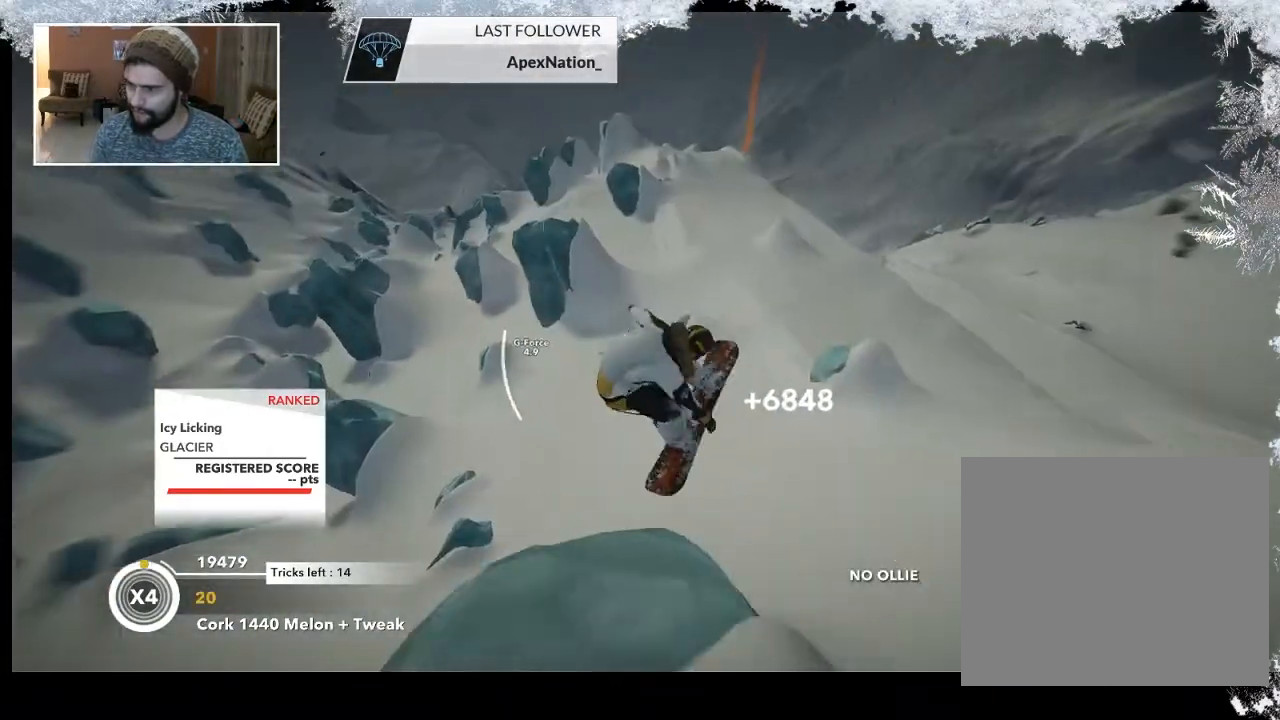
{"buttons": ["R2"], "left_stick": "down-left", "right_stick": "up", "events": [[133, "R2", "down"], [133, "right_stick", "up-right"], [367, "right_stick", "up"]]}
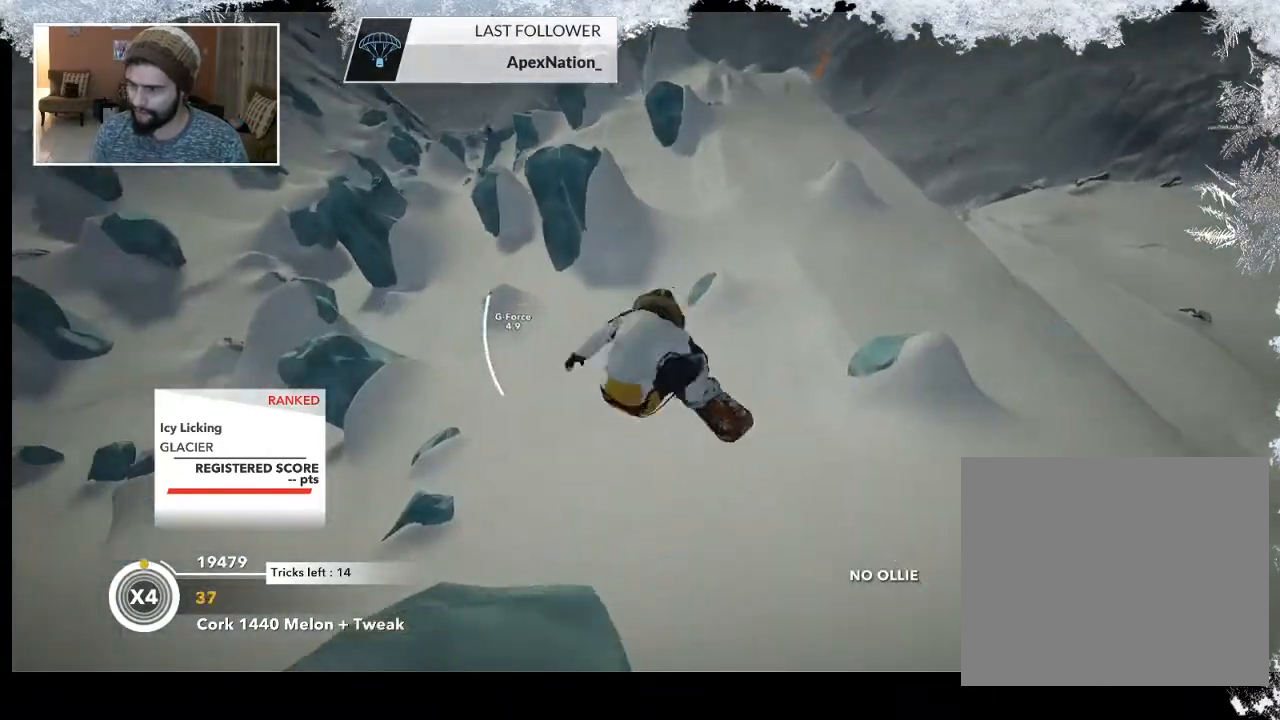
{"buttons": ["R2"], "left_stick": "center", "right_stick": "up", "events": [[133, "left_stick", "center"]]}
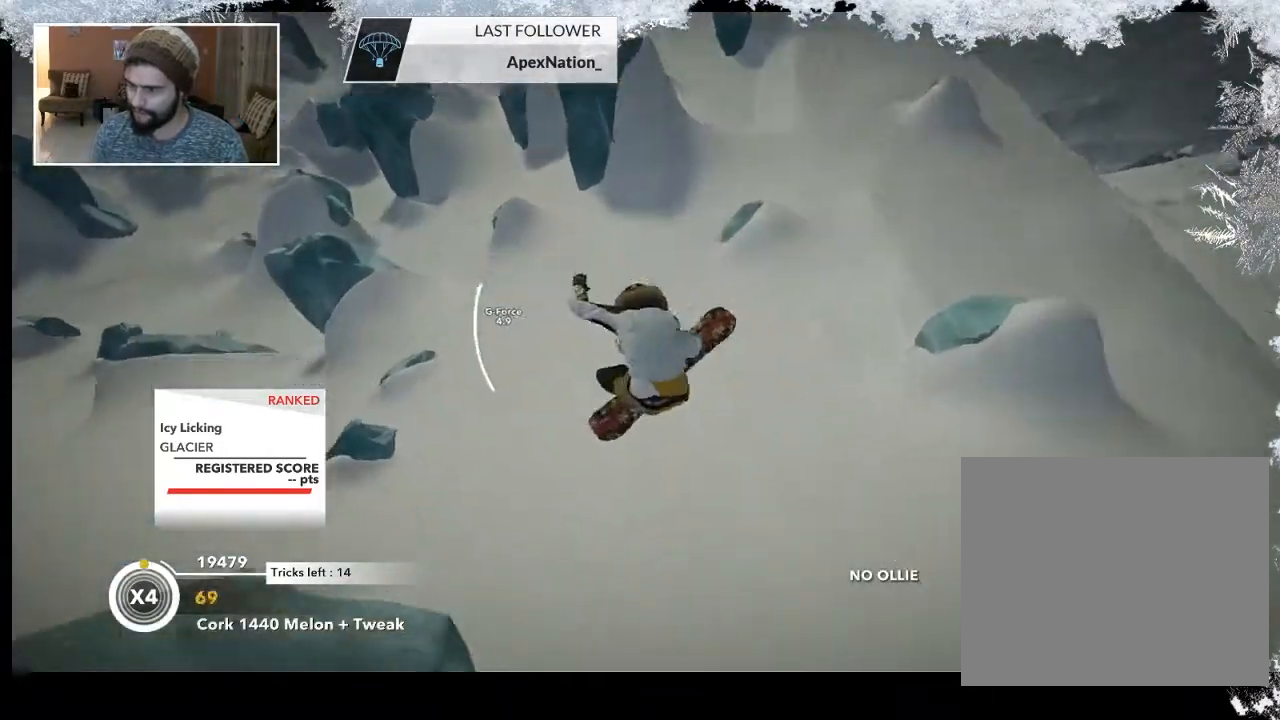
{"buttons": [], "left_stick": "center", "right_stick": "center", "events": [[133, "R2", "up"], [200, "right_stick", "center"]]}
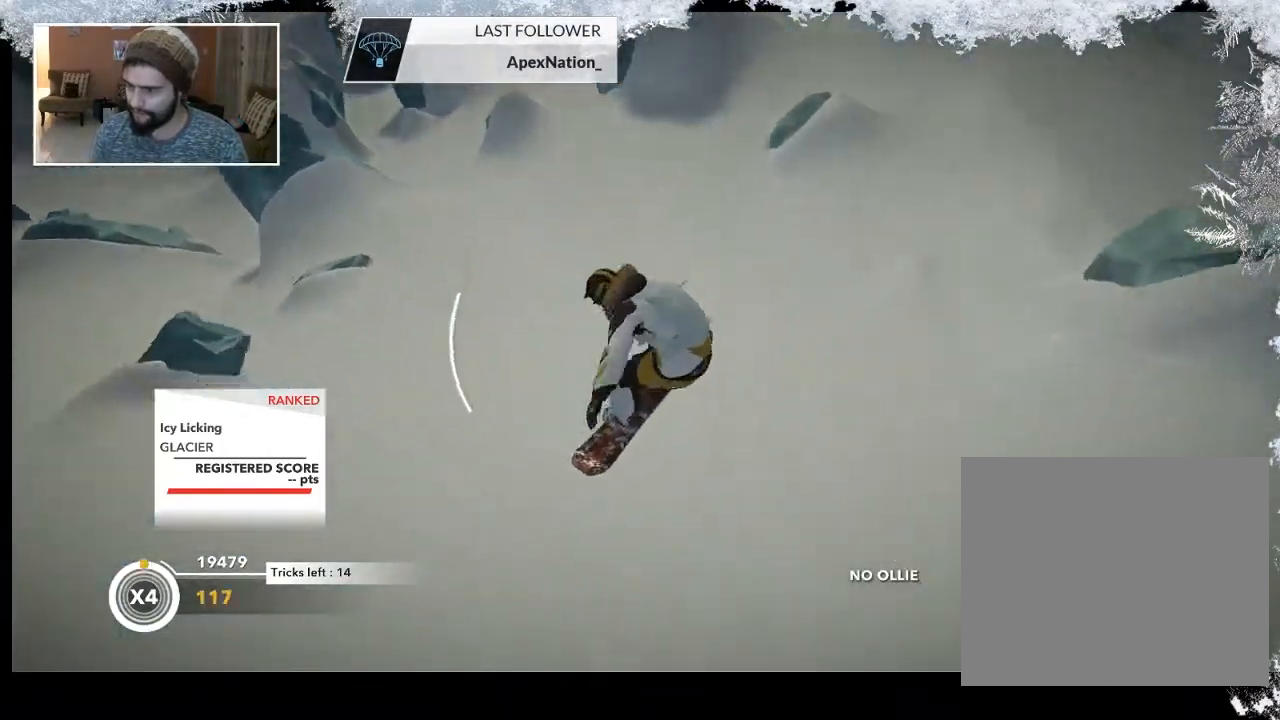
{"buttons": [], "left_stick": "right", "right_stick": "center", "events": [[267, "left_stick", "right"]]}
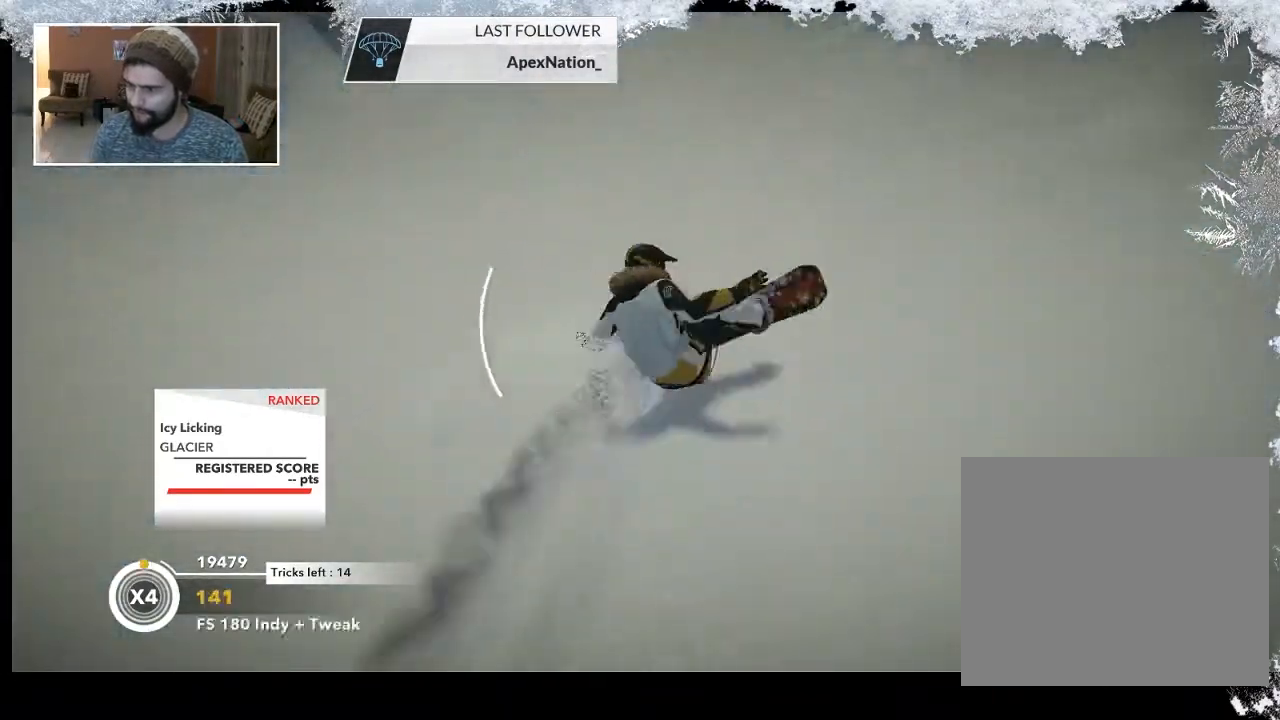
{"buttons": [], "left_stick": "center", "right_stick": "center", "events": [[33, "left_stick", "center"]]}
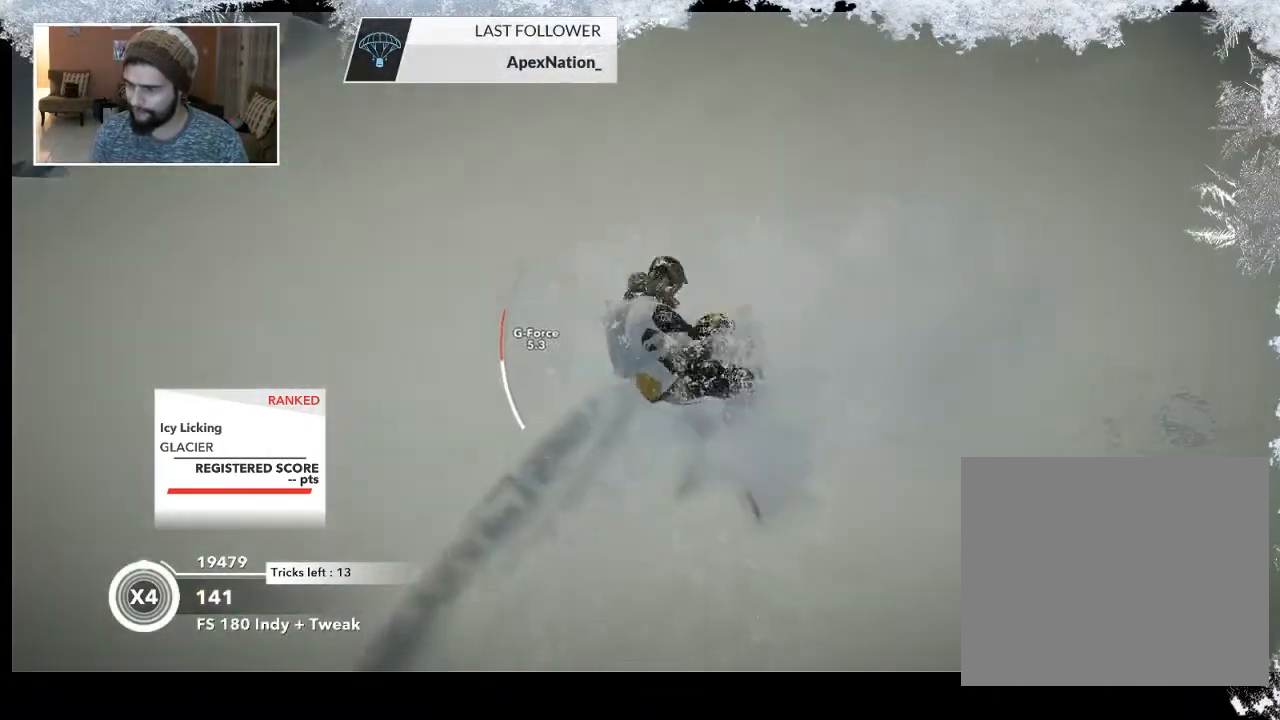
{"buttons": [], "left_stick": "right", "right_stick": "center", "events": [[33, "left_stick", "right"]]}
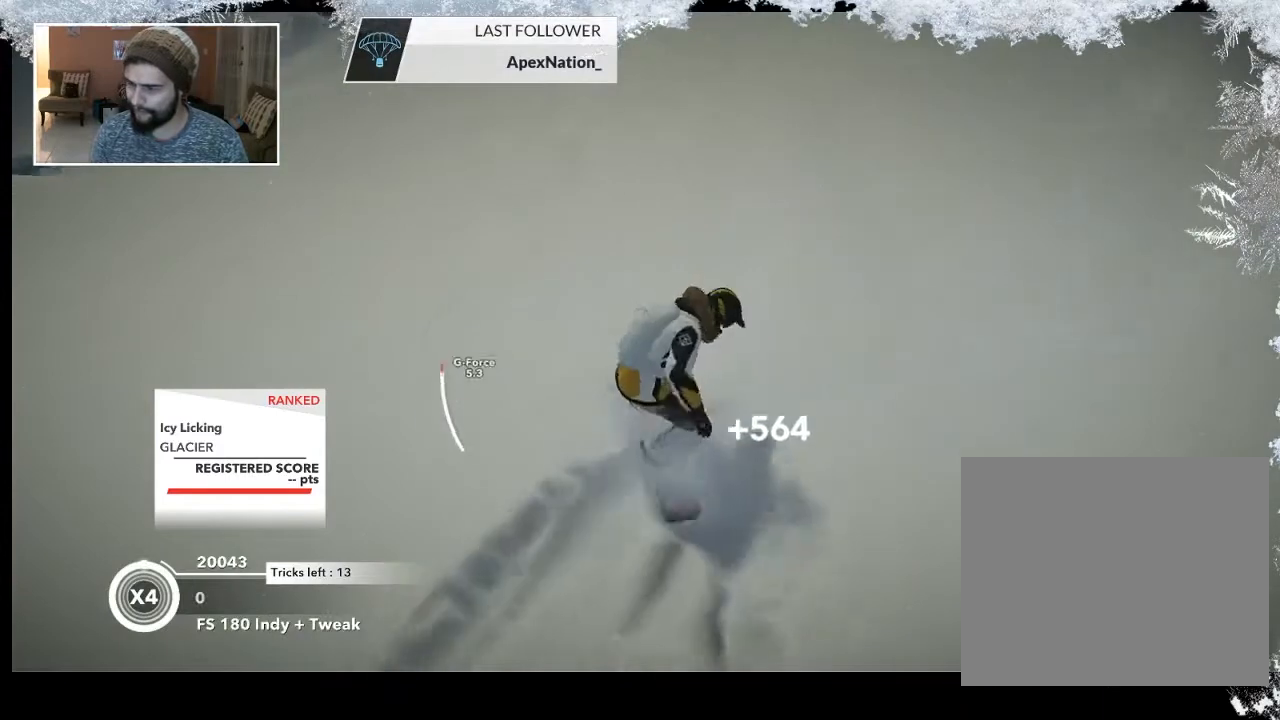
{"buttons": [], "left_stick": "up-right", "right_stick": "center", "events": [[233, "left_stick", "up-right"]]}
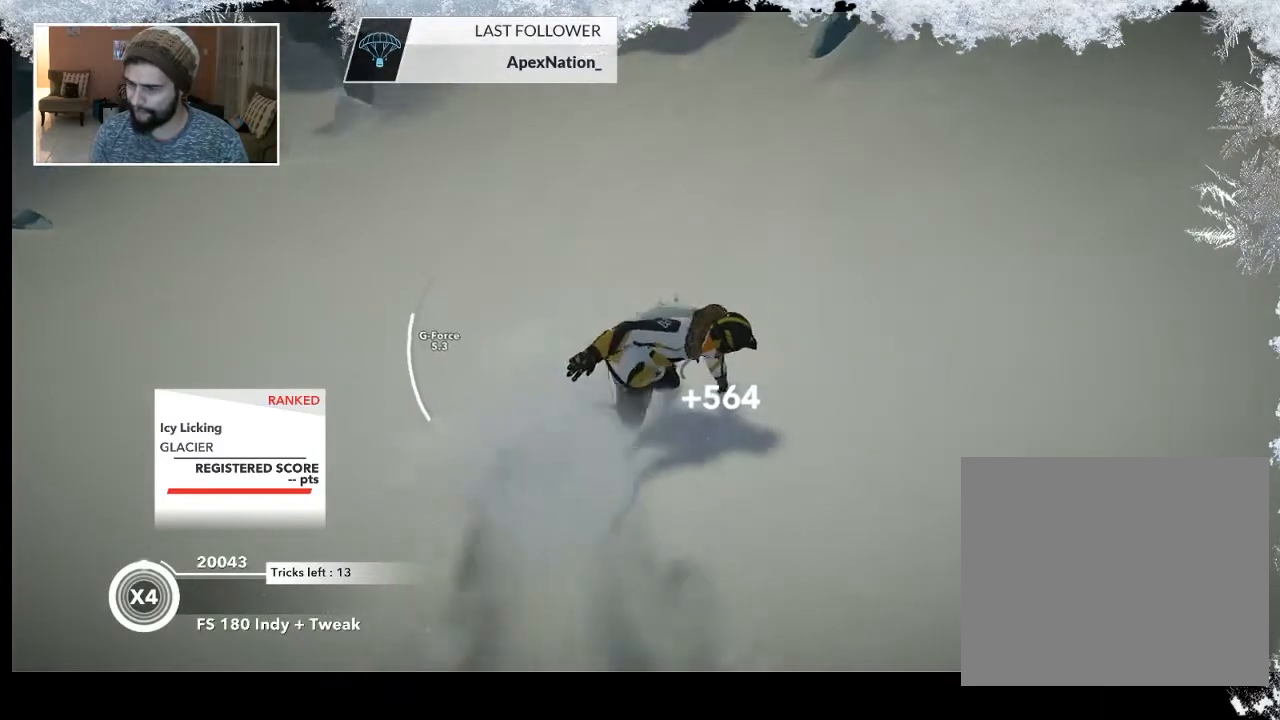
{"buttons": [], "left_stick": "up-right", "right_stick": "center", "events": []}
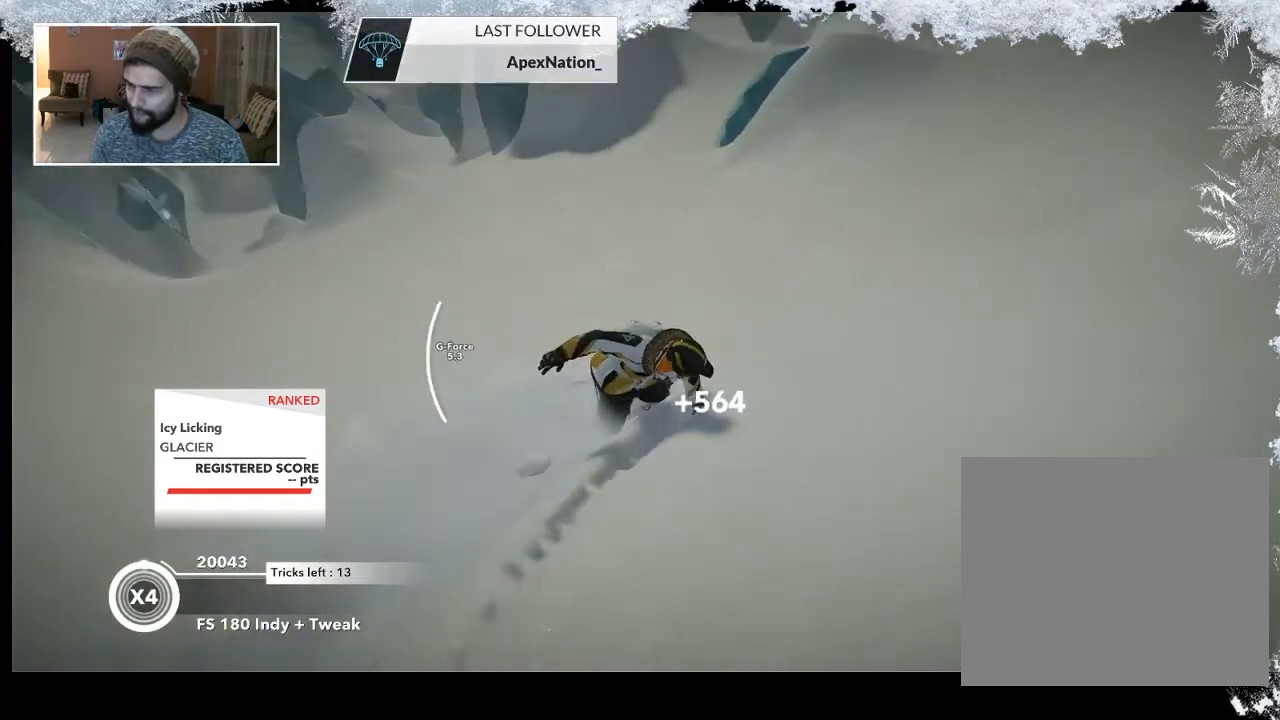
{"buttons": [], "left_stick": "up", "right_stick": "center", "events": [[267, "left_stick", "up"]]}